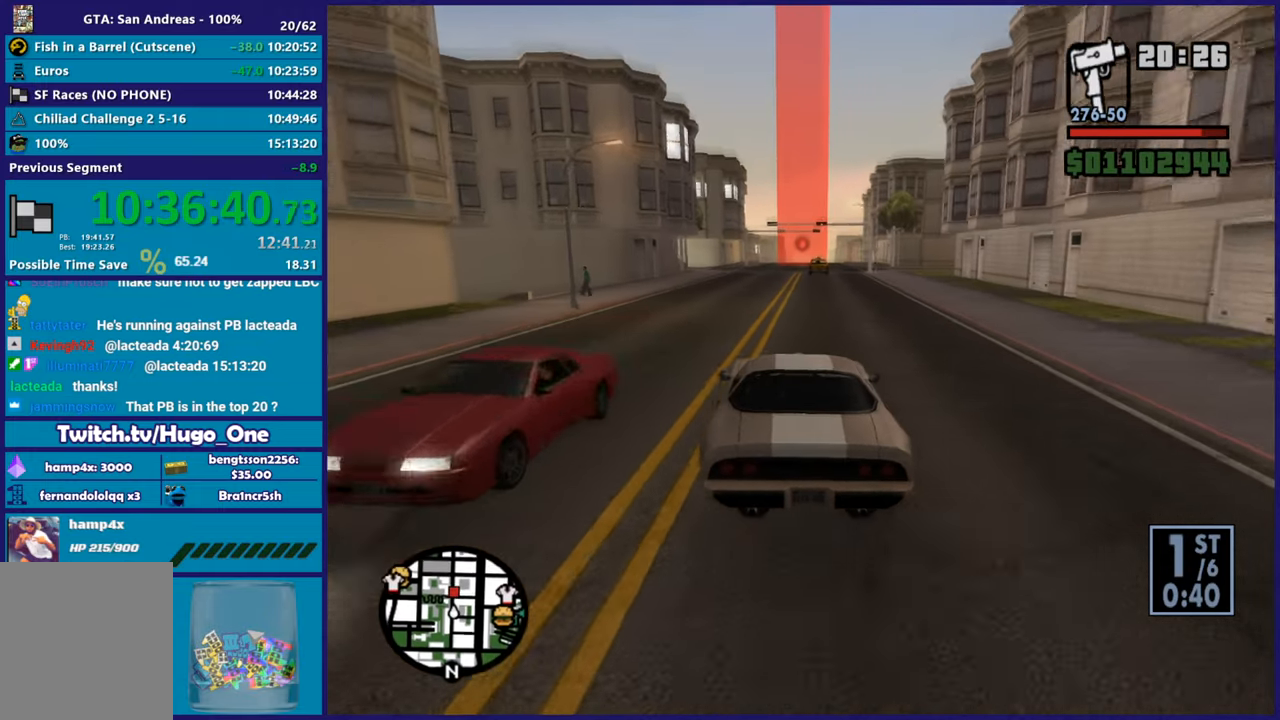
Gameplay with a controller (Xbox layout); each line is a JSON object with the inputs held at the frame after it. "button_events" lists button changes between this image and that frame as [ms after this image, input, new state], when the widget could be followed in between (sticks are given only as held states). This document gives stick clicks only as held states, not as events.
{"buttons": ["R2"], "left_stick": "center", "right_stick": "down-right", "button_events": []}
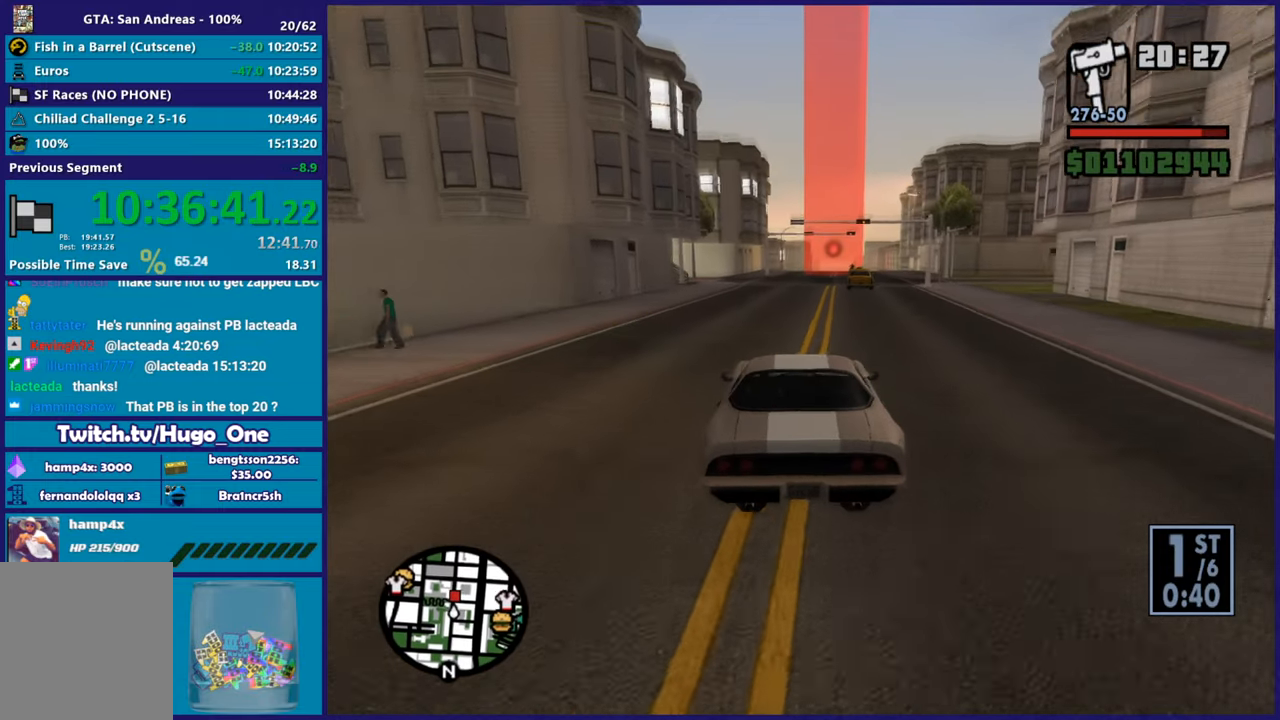
{"buttons": ["R2"], "left_stick": "right", "right_stick": "down", "button_events": []}
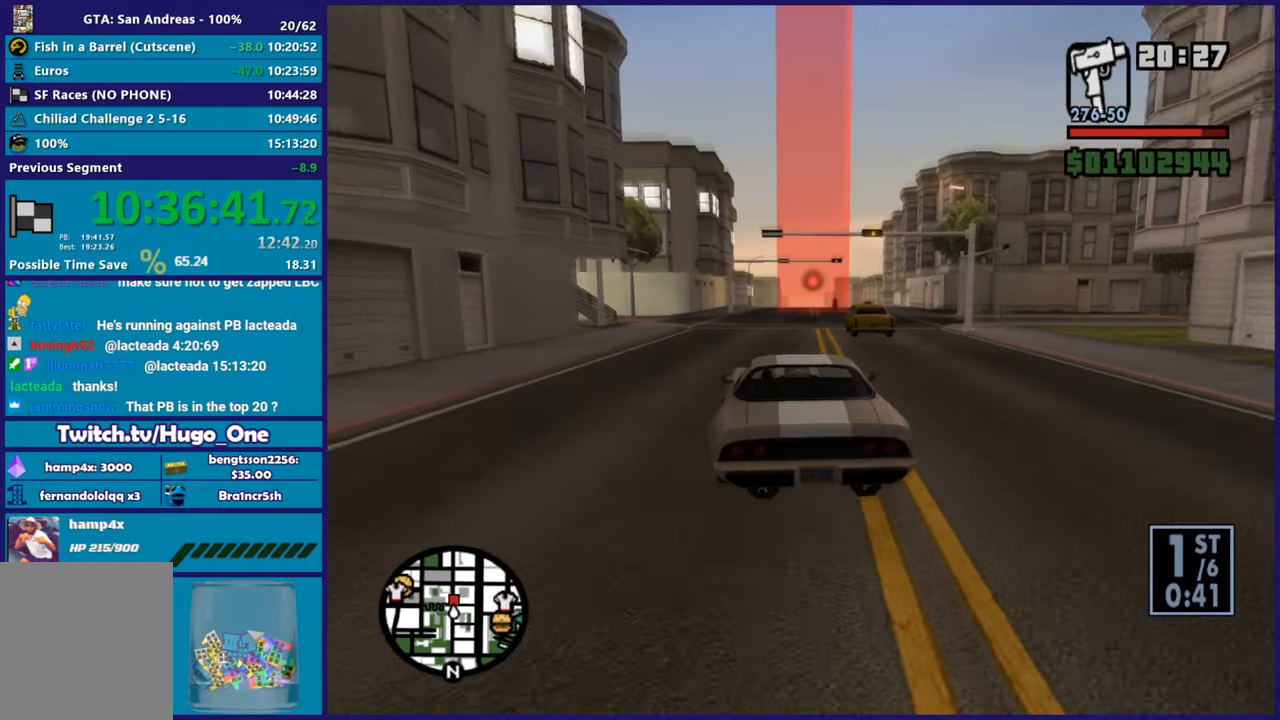
{"buttons": ["R2"], "left_stick": "center", "right_stick": "down-right", "button_events": []}
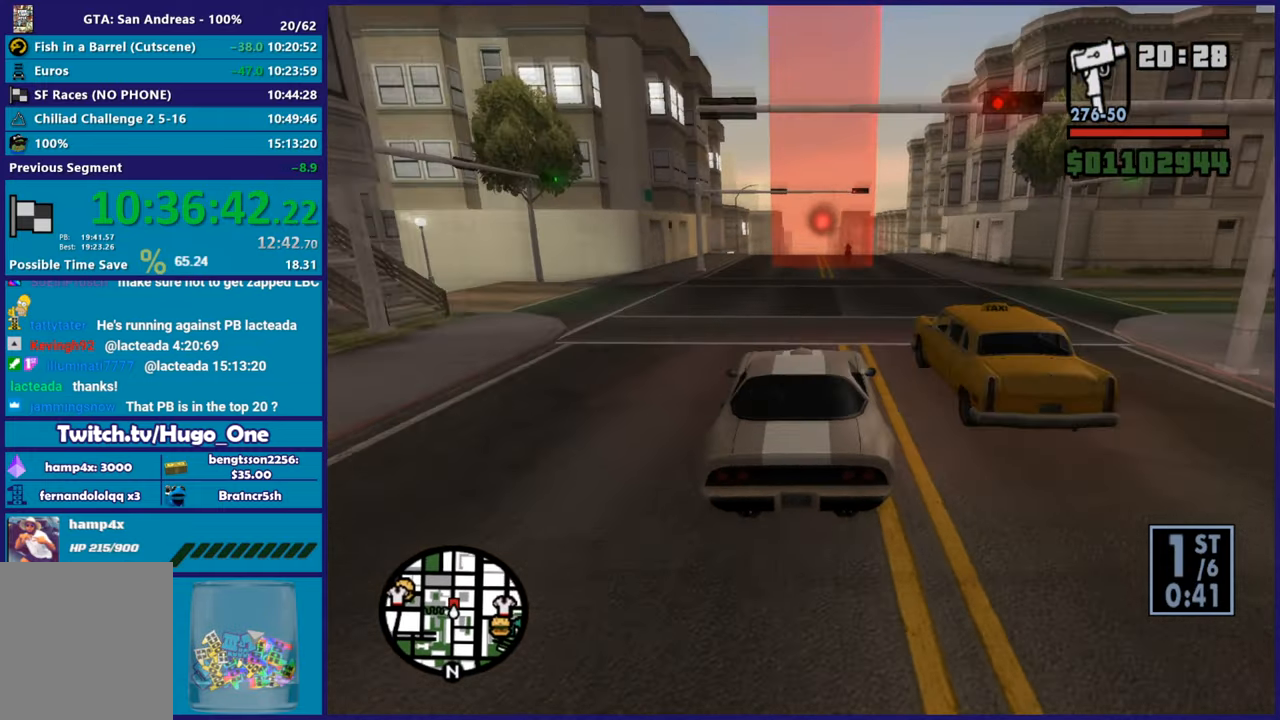
{"buttons": ["R2"], "left_stick": "up-left", "right_stick": "down", "button_events": []}
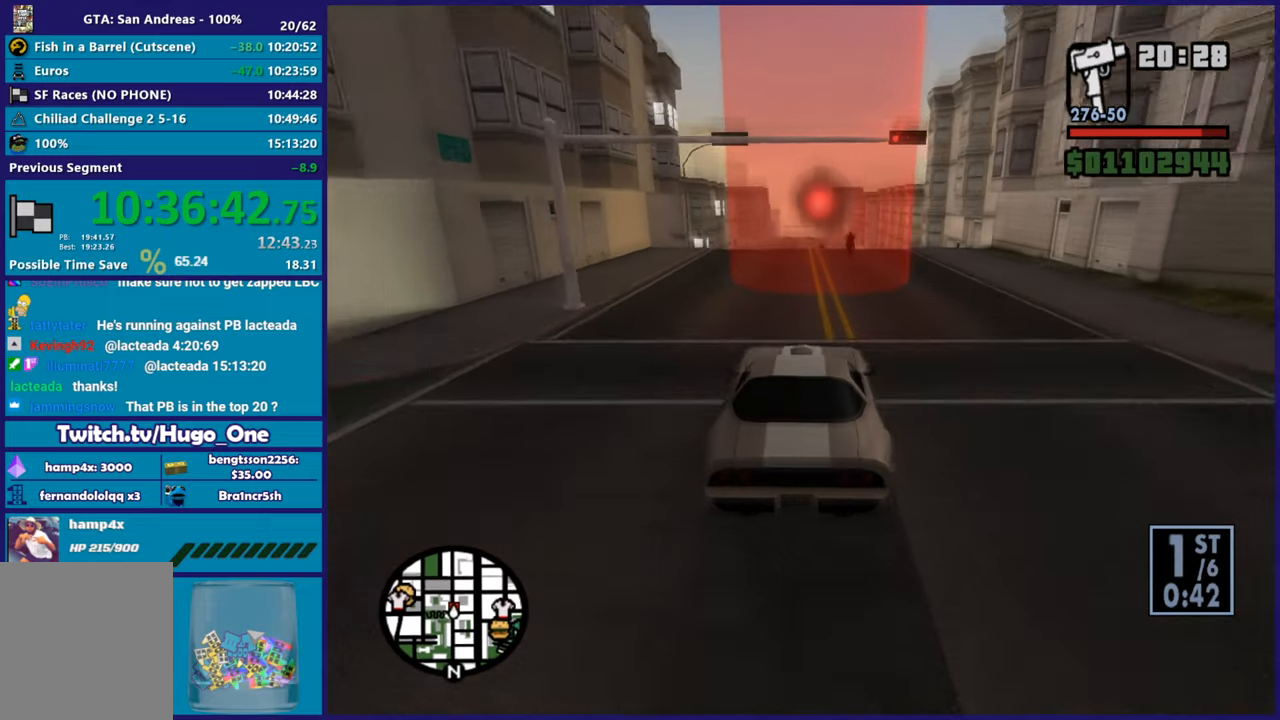
{"buttons": ["R2"], "left_stick": "center", "right_stick": "down", "button_events": []}
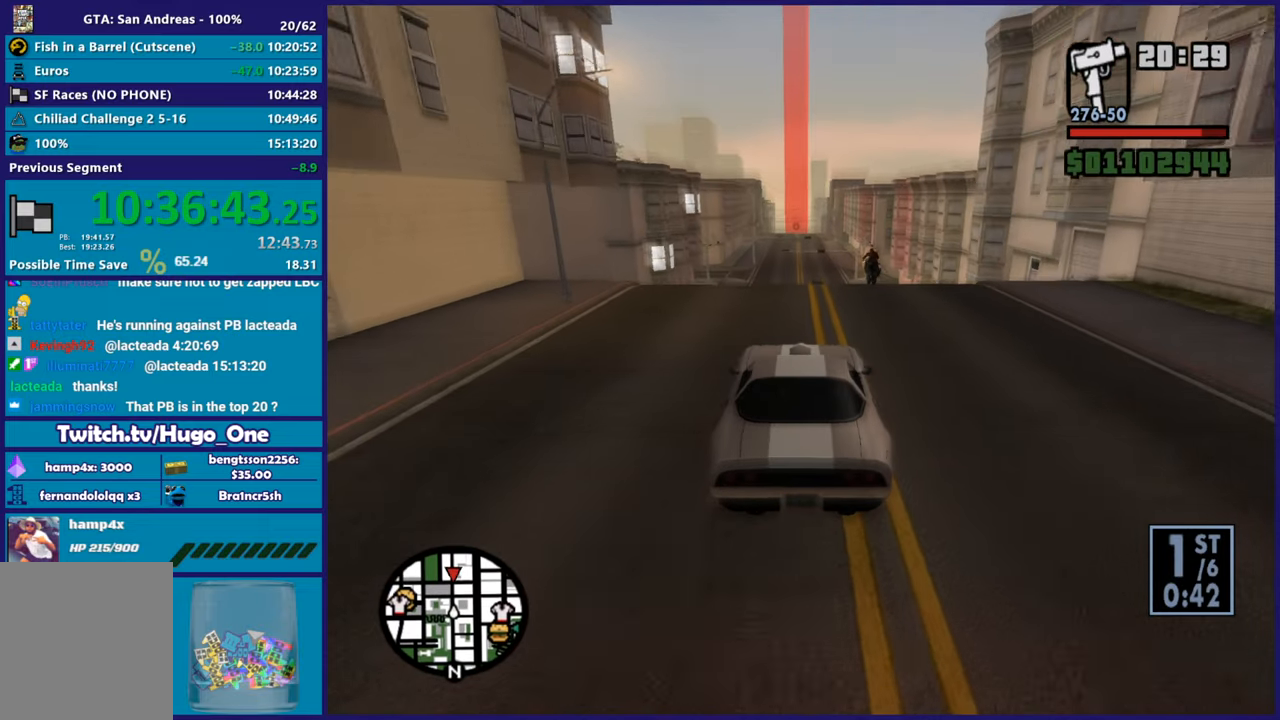
{"buttons": [], "left_stick": "down-left", "right_stick": "down", "button_events": [[467, "R2", "up"]]}
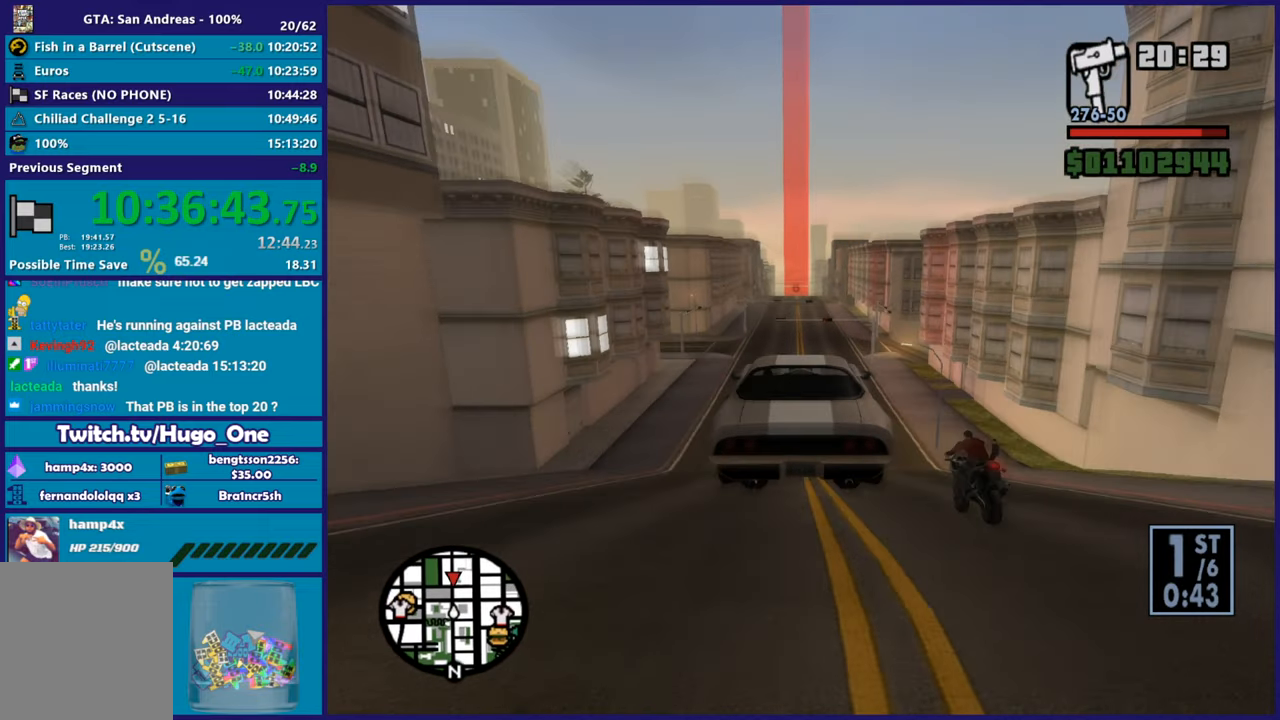
{"buttons": [], "left_stick": "center", "right_stick": "down", "button_events": []}
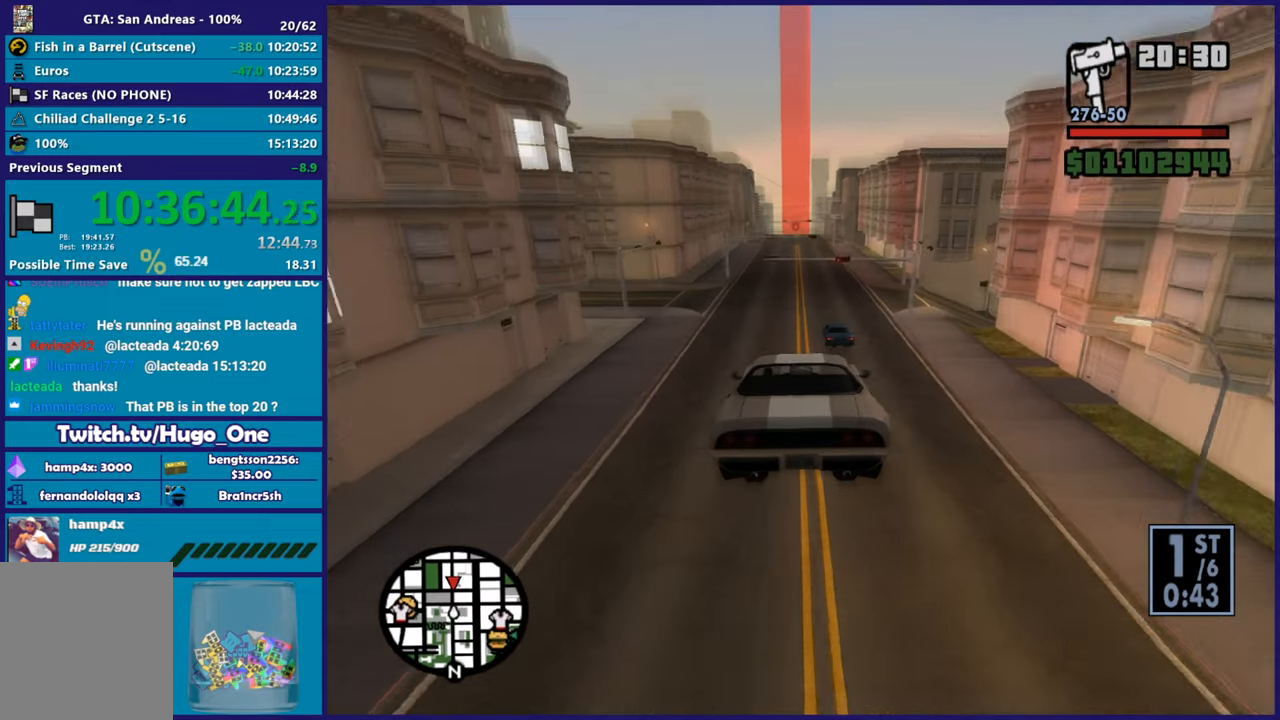
{"buttons": ["R2"], "left_stick": "center", "right_stick": "center", "button_events": [[267, "R2", "down"]]}
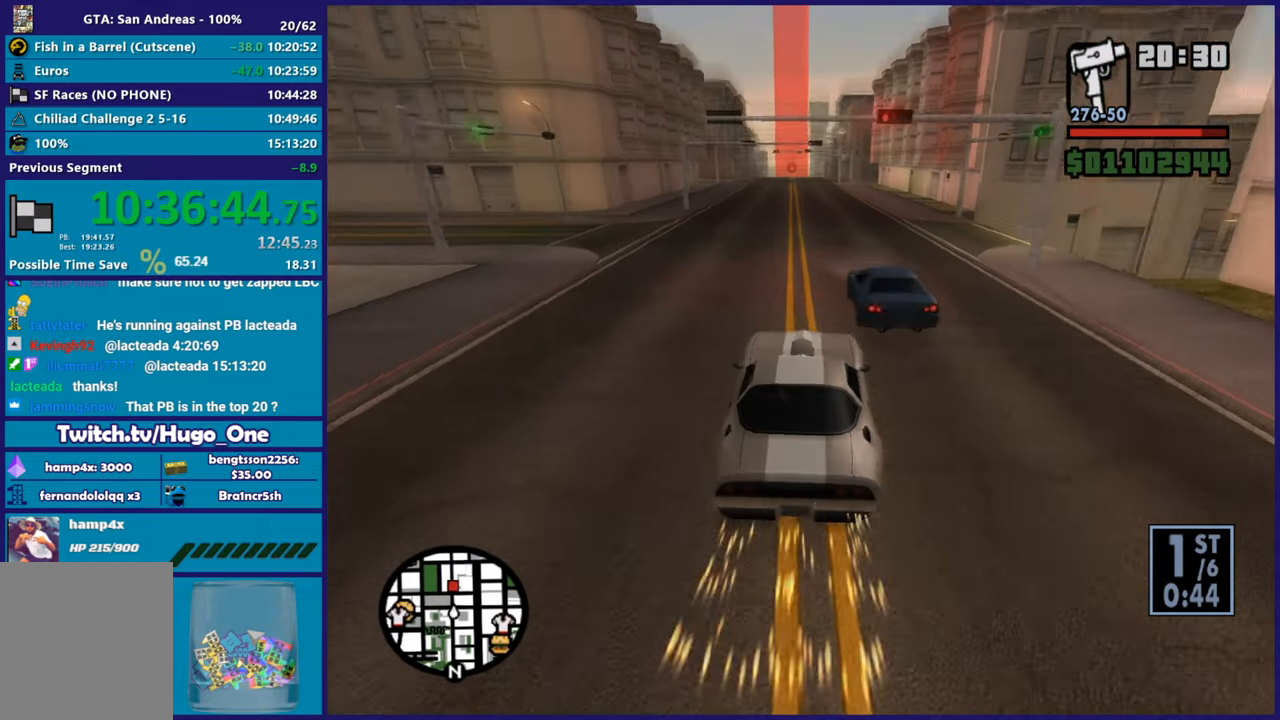
{"buttons": ["R2"], "left_stick": "center", "right_stick": "down-left", "button_events": []}
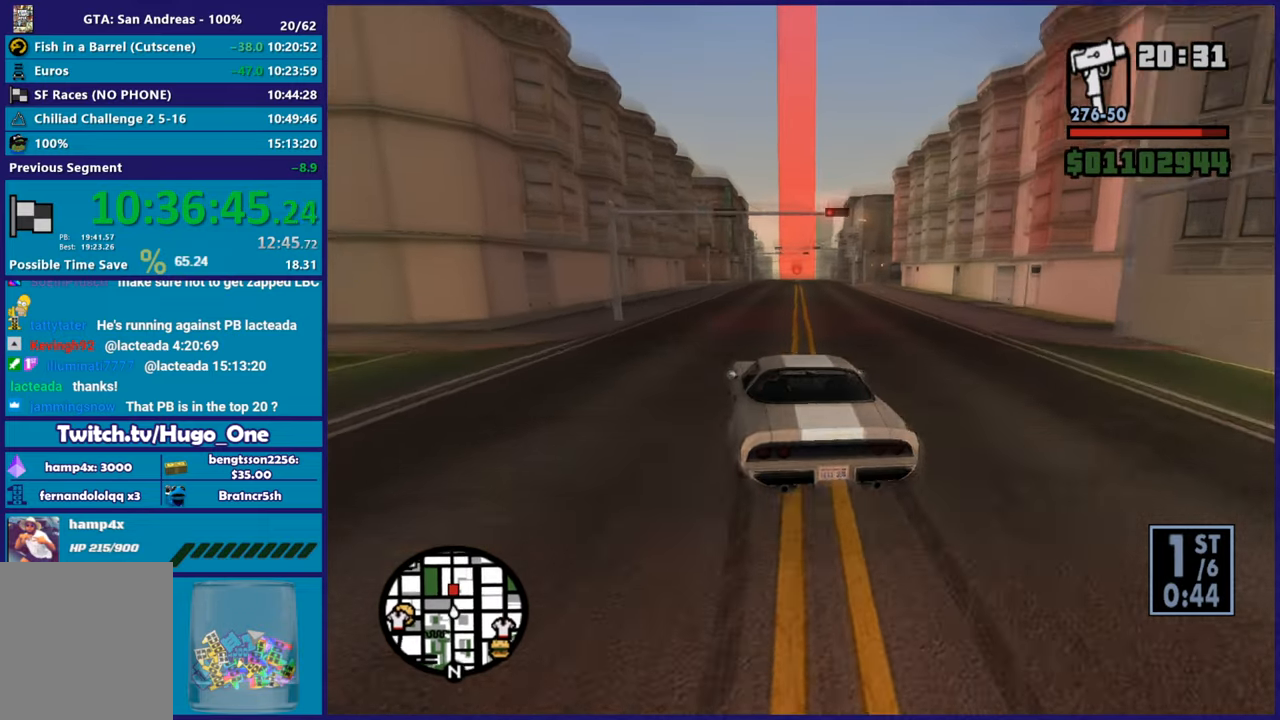
{"buttons": ["R2"], "left_stick": "center", "right_stick": "center", "button_events": [[317, "R2", "up"], [417, "R2", "down"]]}
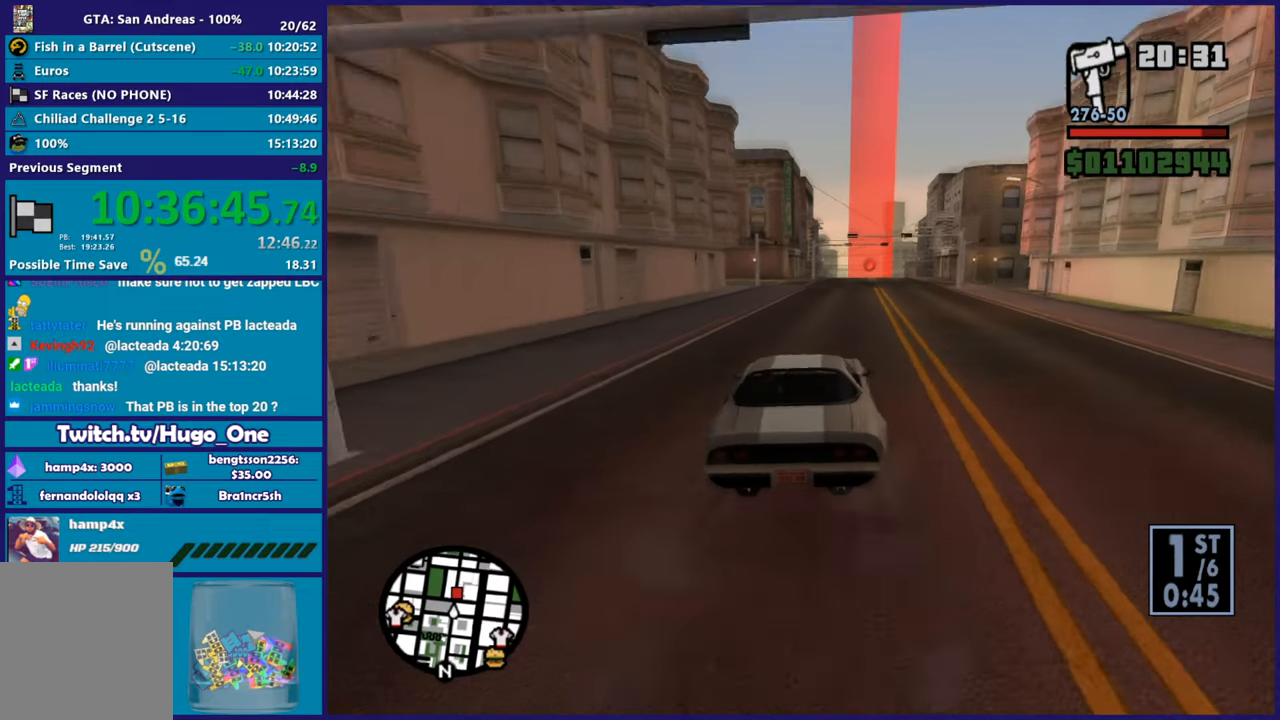
{"buttons": ["R2"], "left_stick": "up-left", "right_stick": "center", "button_events": []}
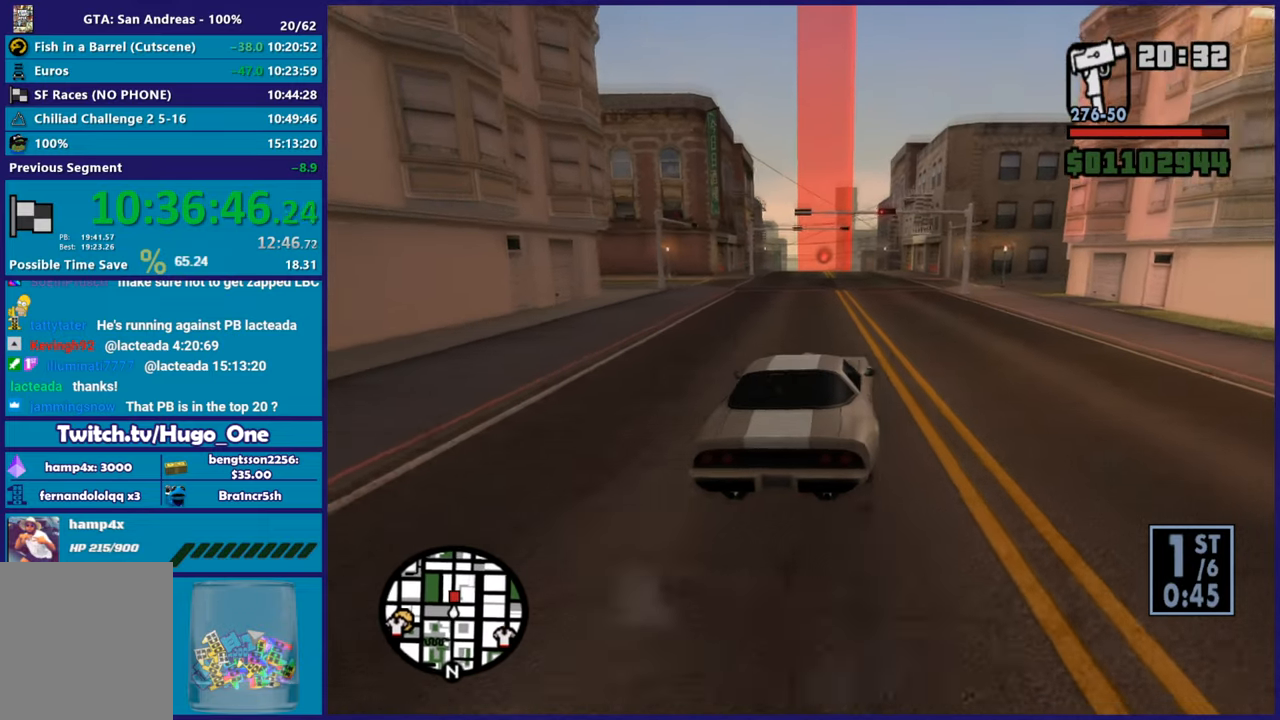
{"buttons": ["R2"], "left_stick": "center", "right_stick": "down-left", "button_events": []}
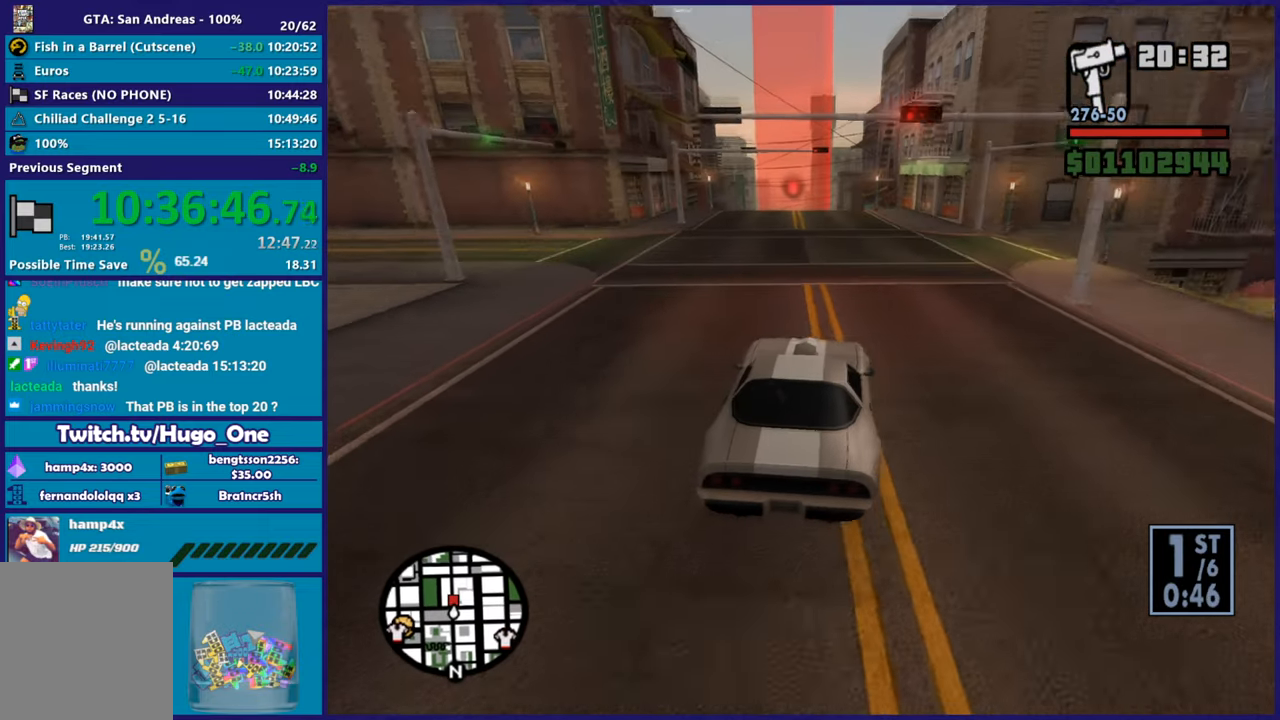
{"buttons": ["R2"], "left_stick": "center", "right_stick": "down-left", "button_events": []}
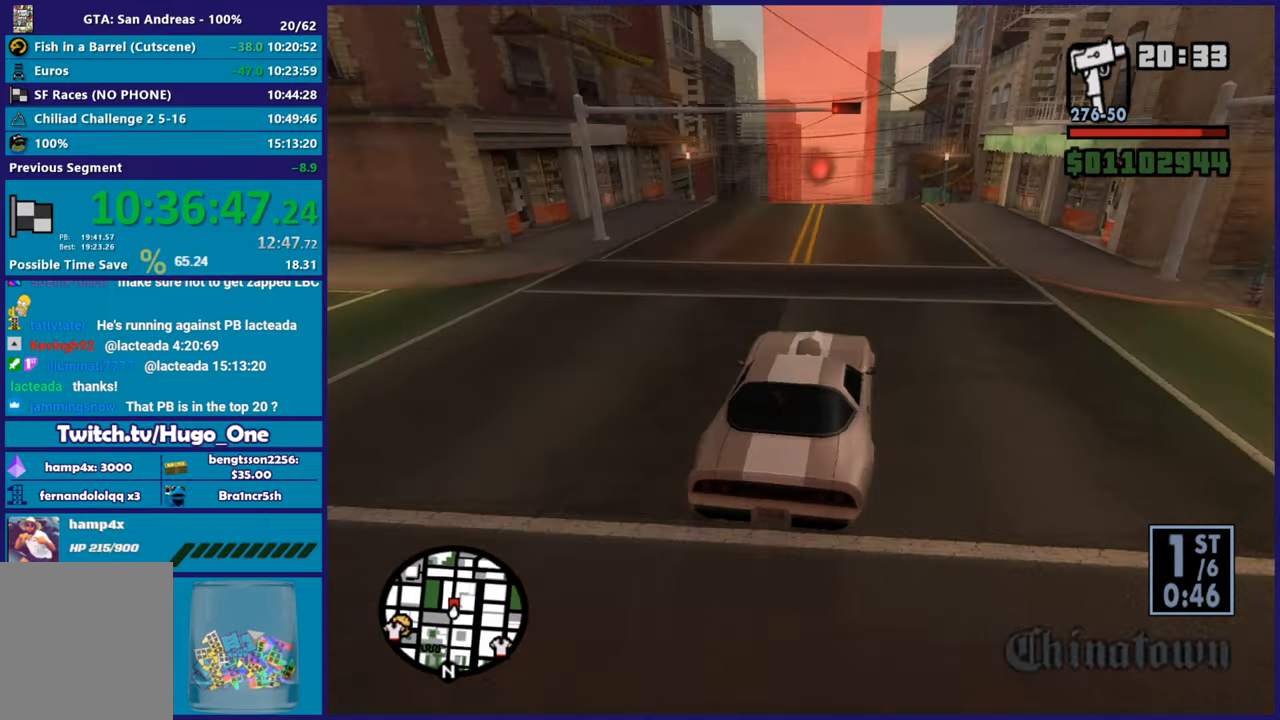
{"buttons": ["R2"], "left_stick": "center", "right_stick": "down", "button_events": []}
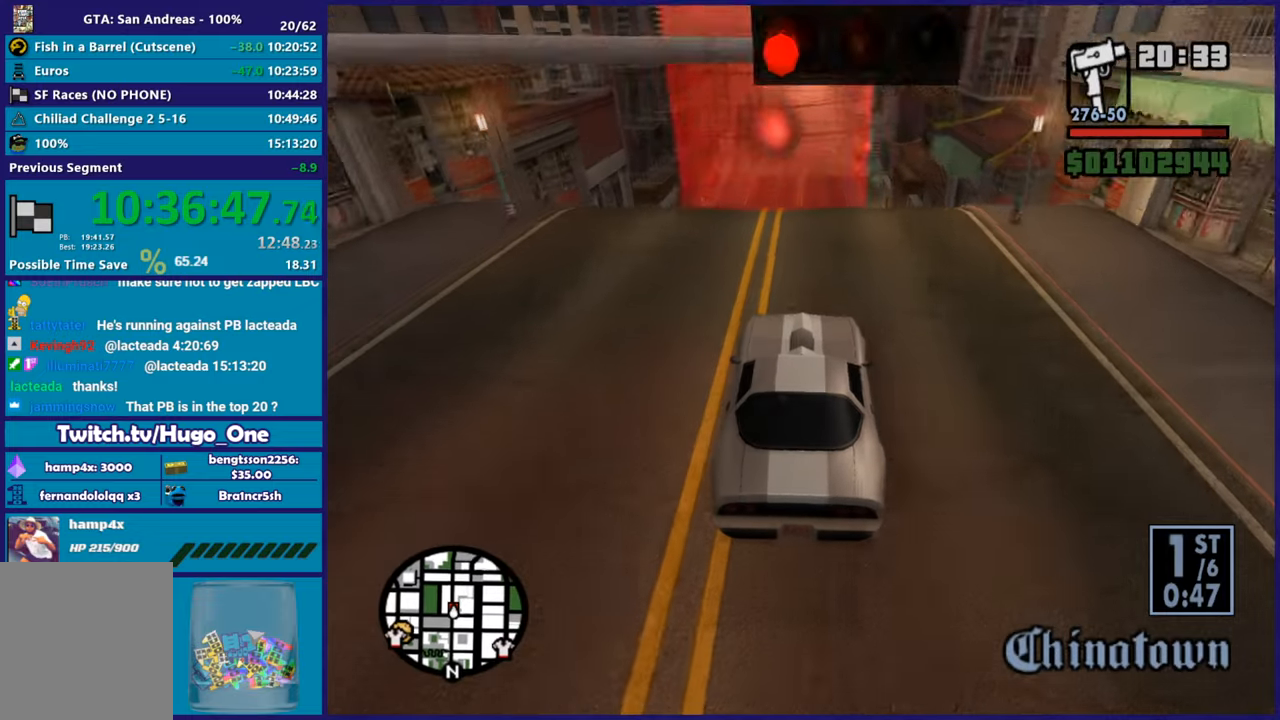
{"buttons": ["R2"], "left_stick": "down", "right_stick": "down", "button_events": []}
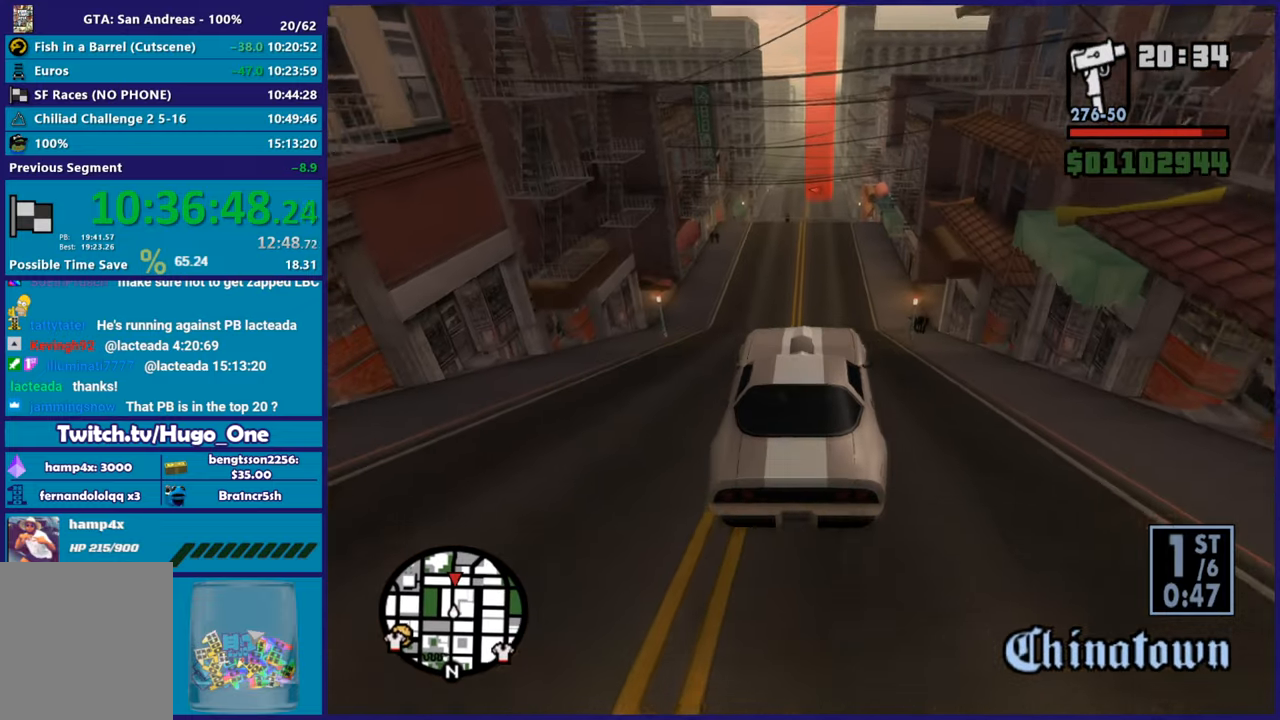
{"buttons": [], "left_stick": "center", "right_stick": "down", "button_events": [[33, "R2", "up"]]}
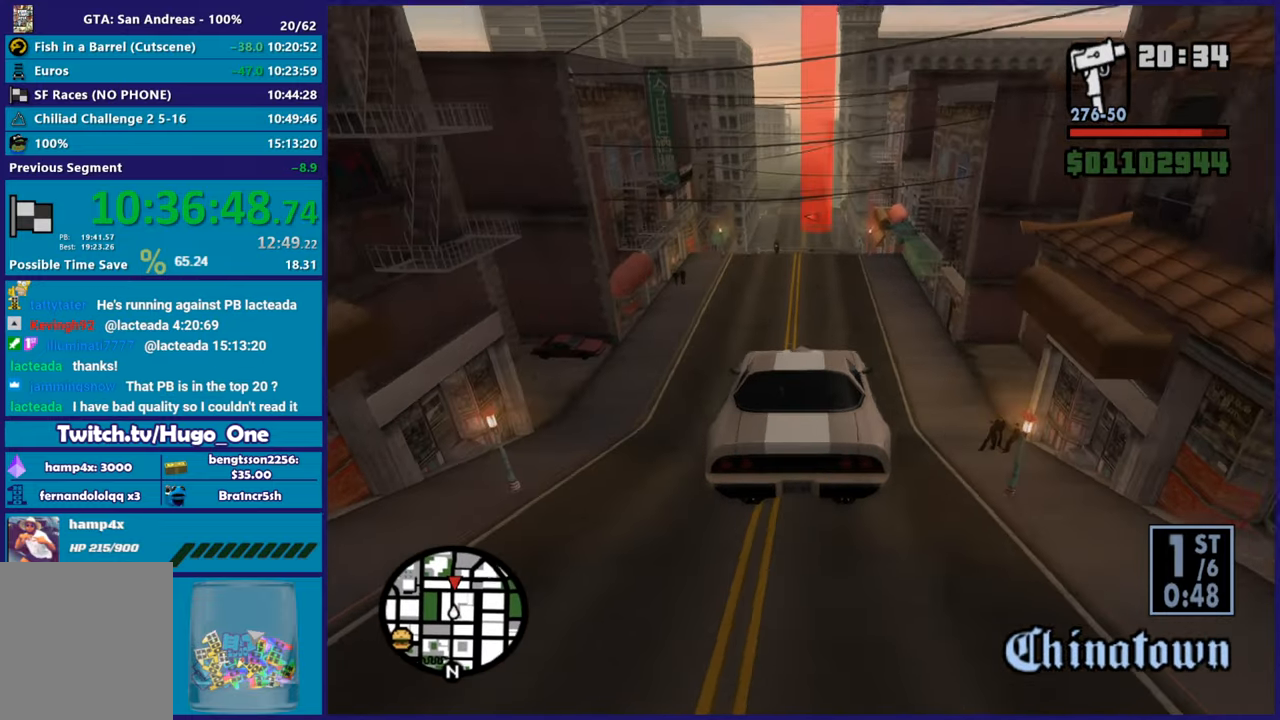
{"buttons": [], "left_stick": "down-right", "right_stick": "down", "button_events": []}
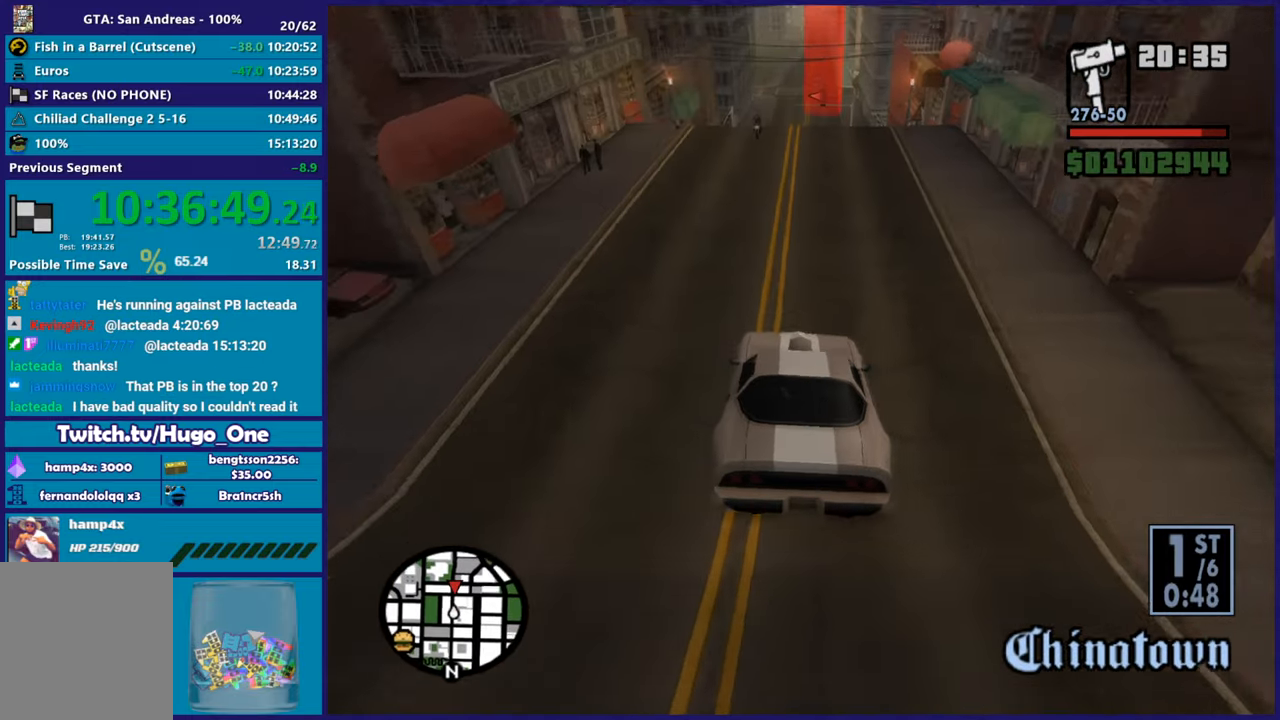
{"buttons": ["R2"], "left_stick": "up-left", "right_stick": "center", "button_events": [[417, "R2", "down"]]}